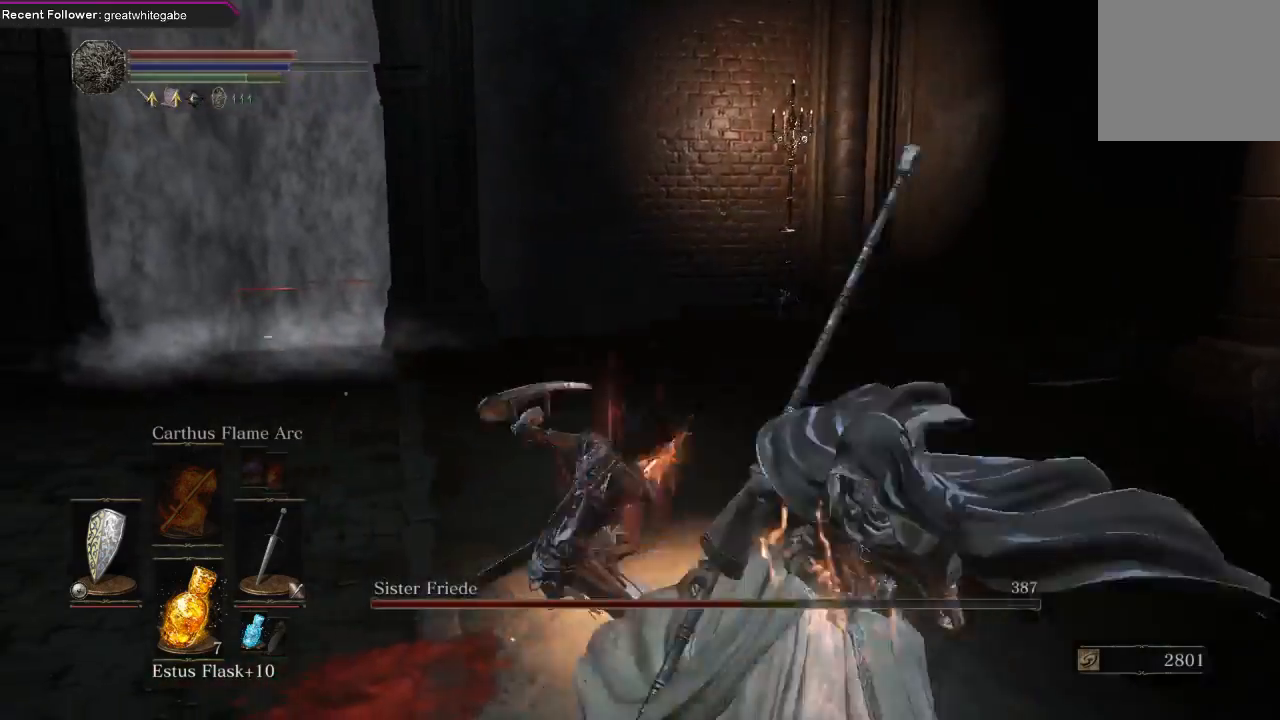
Gameplay with a controller (Xbox layout); each line is a JSON object with the inputs held at the frame after it (dt_ms = milliseconds from this image to that frame). "events" lists button and stick changes between this image and that frame as [ms after this image, input, new state], when the widget could be followed in between. Not read: SHARE.
{"dt_ms": 500, "buttons": ["R1"], "left_stick": "down-right", "right_stick": "right", "events": [[100, "R1", "up"], [200, "R1", "down"], [267, "R1", "up"], [367, "R1", "down"], [400, "right_stick", "right"]]}
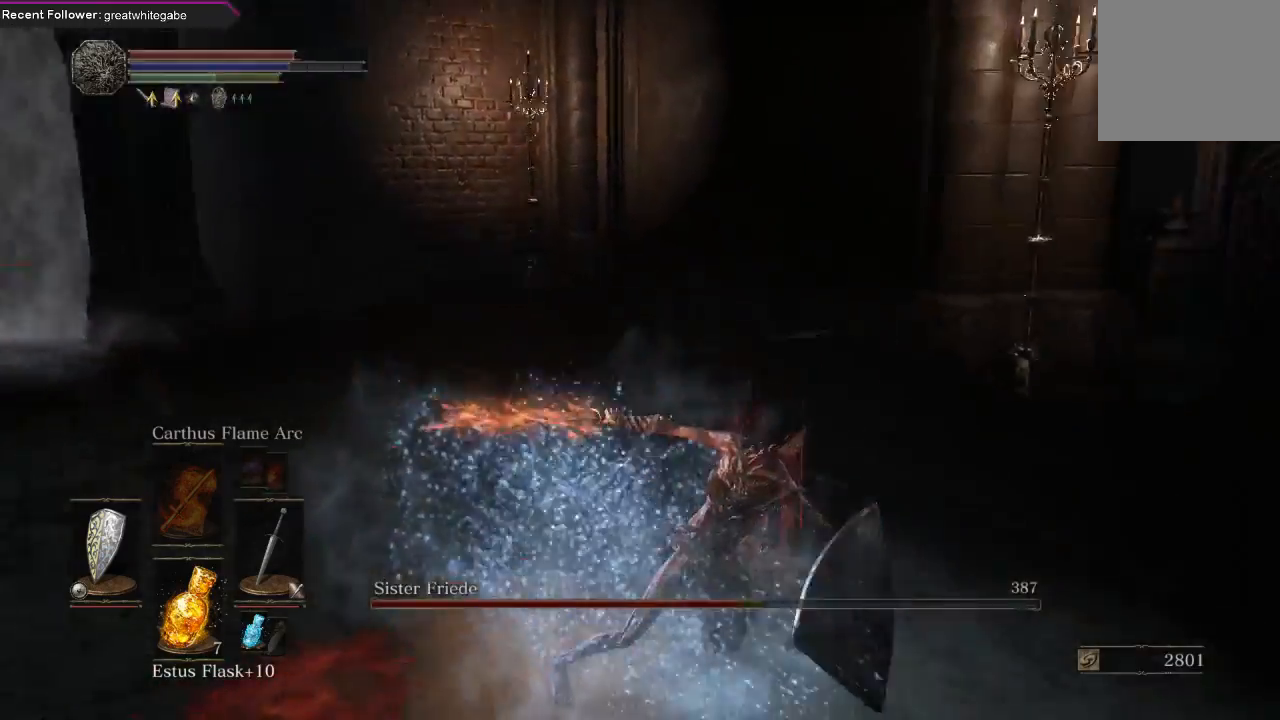
{"dt_ms": 500, "buttons": [], "left_stick": "up-right", "right_stick": "right", "events": [[67, "left_stick", "right"], [100, "R1", "up"], [367, "left_stick", "up-right"]]}
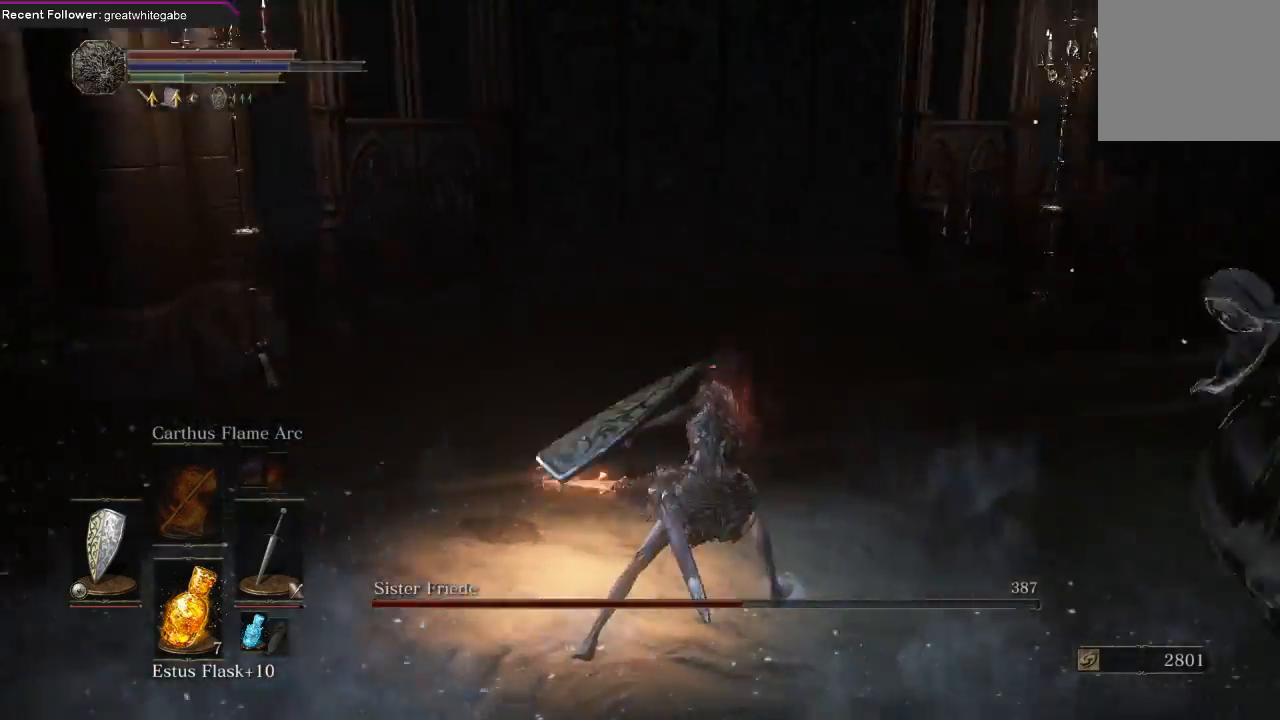
{"dt_ms": 500, "buttons": [], "left_stick": "down-right", "right_stick": "center", "events": [[167, "left_stick", "right"], [267, "left_stick", "down-right"], [333, "right_stick", "center"], [433, "B", "down"], [500, "B", "up"]]}
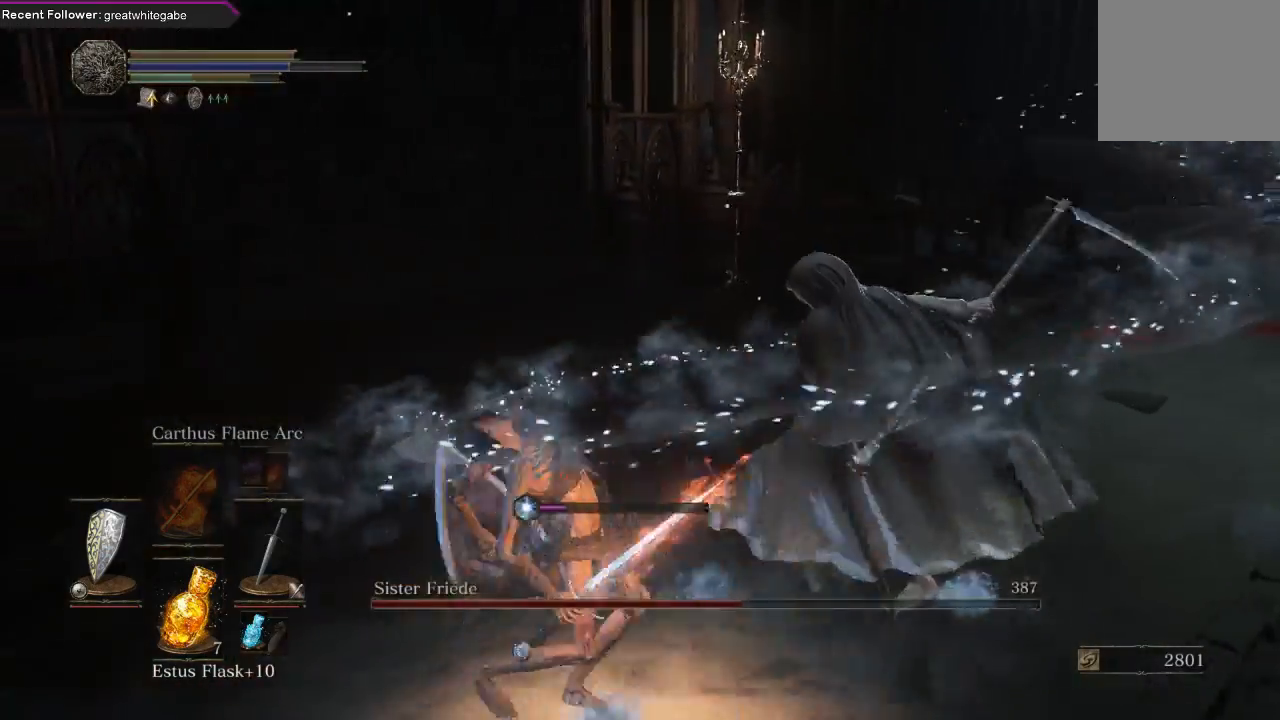
{"dt_ms": 500, "buttons": [], "left_stick": "down-right", "right_stick": "center", "events": [[67, "B", "down"], [167, "B", "up"]]}
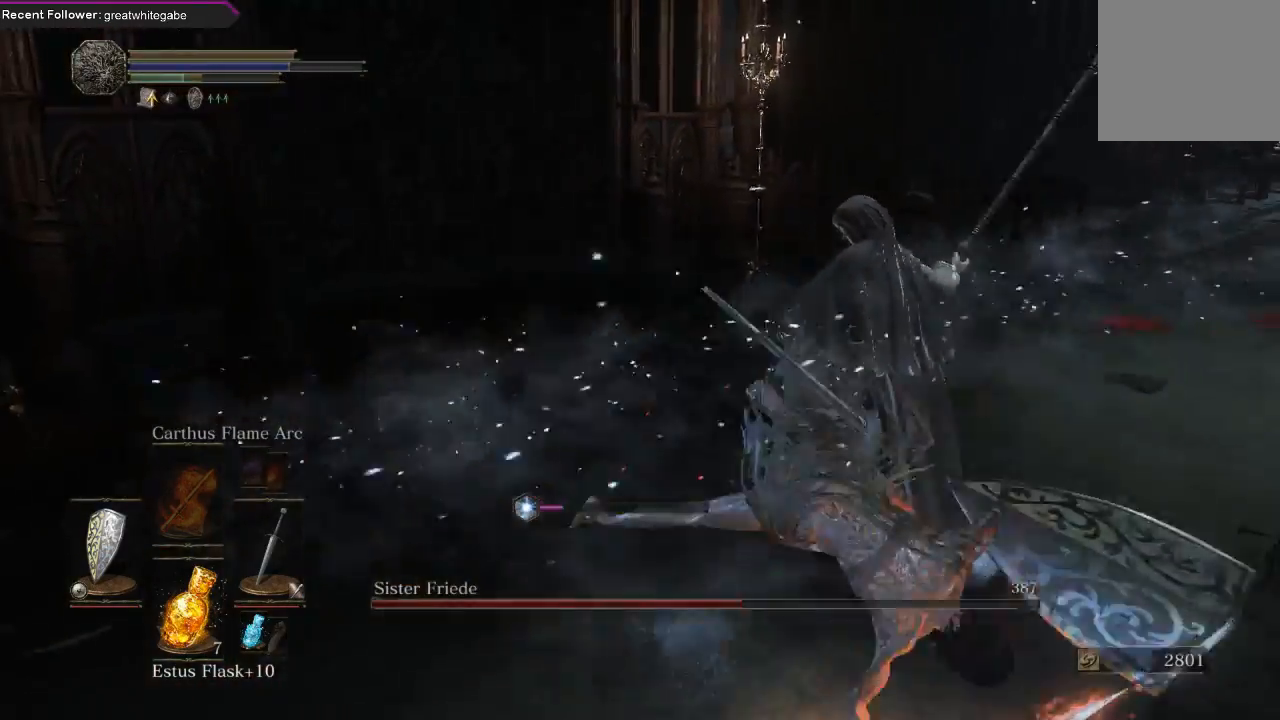
{"dt_ms": 500, "buttons": [], "left_stick": "down-right", "right_stick": "center", "events": [[367, "B", "down"], [433, "B", "up"]]}
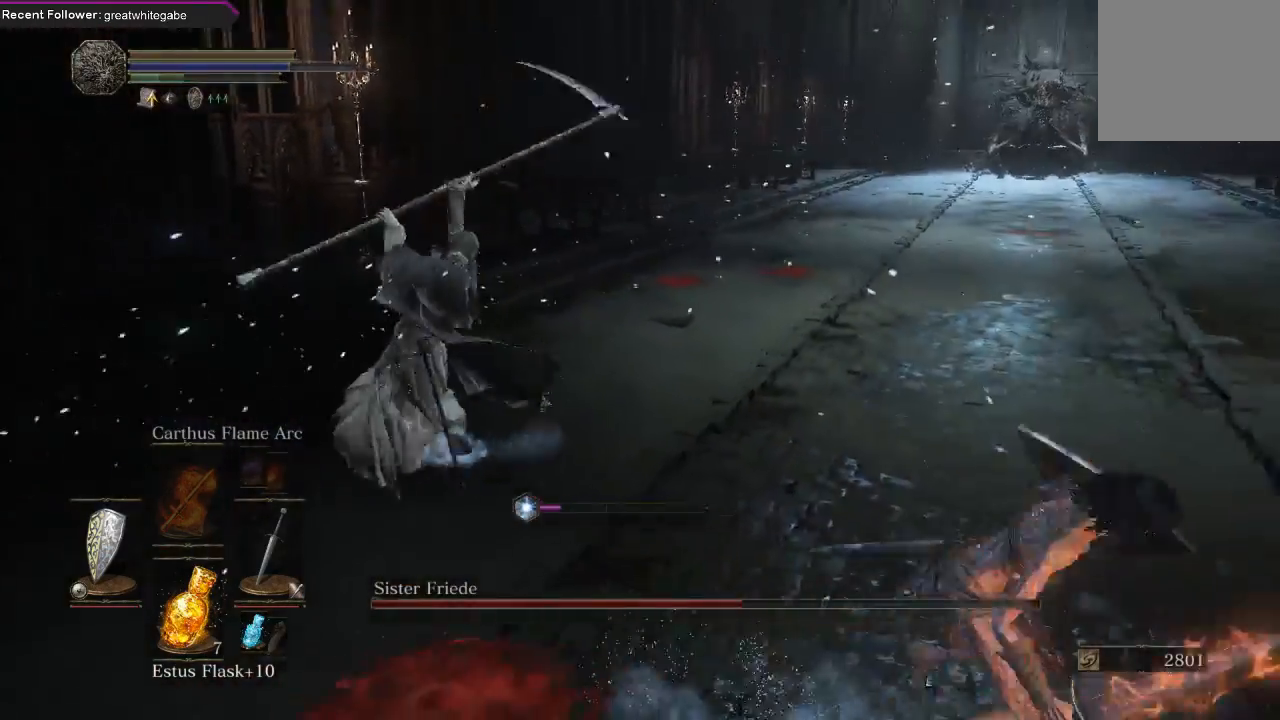
{"dt_ms": 500, "buttons": [], "left_stick": "down-right", "right_stick": "center", "events": [[100, "right_stick", "left"], [500, "right_stick", "center"]]}
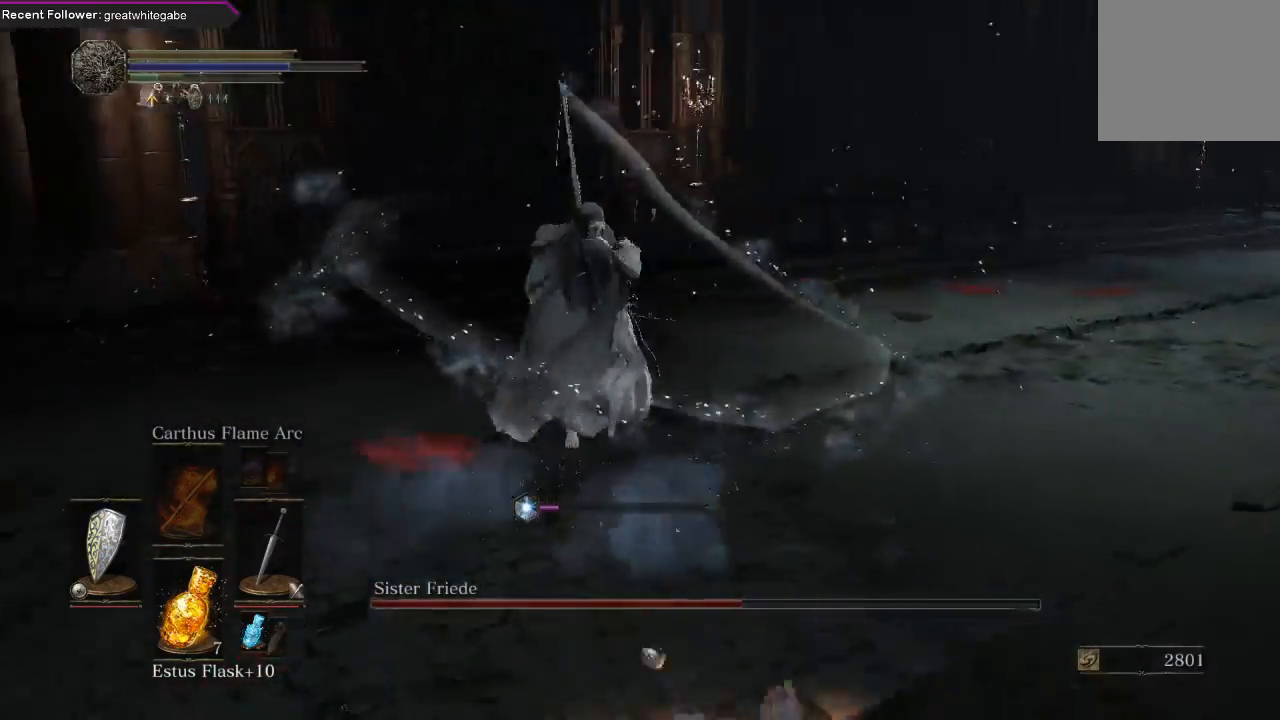
{"dt_ms": 500, "buttons": [], "left_stick": "up-right", "right_stick": "left", "events": [[133, "B", "down"], [133, "left_stick", "right"], [233, "B", "up"], [267, "B", "down"], [300, "left_stick", "up-right"], [367, "B", "up"], [500, "right_stick", "left"]]}
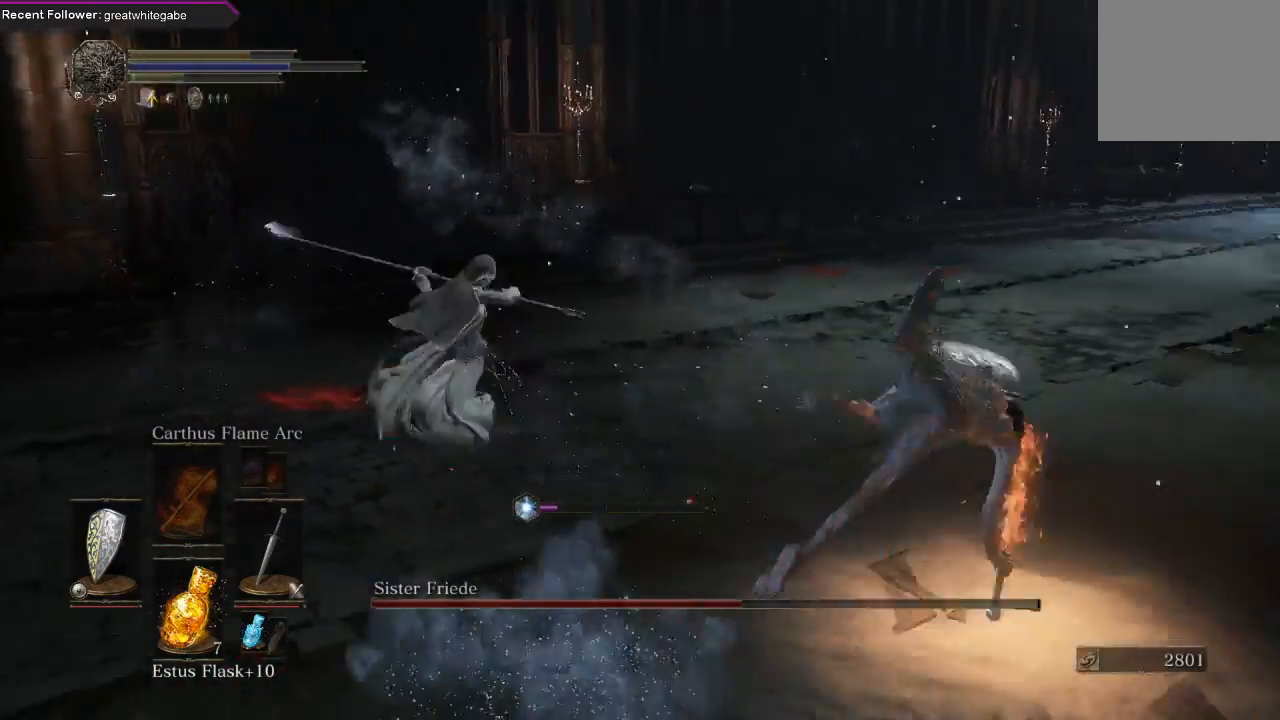
{"dt_ms": 500, "buttons": [], "left_stick": "up-right", "right_stick": "center", "events": [[167, "right_stick", "center"], [233, "B", "down"], [333, "B", "up"], [400, "B", "down"], [467, "B", "up"]]}
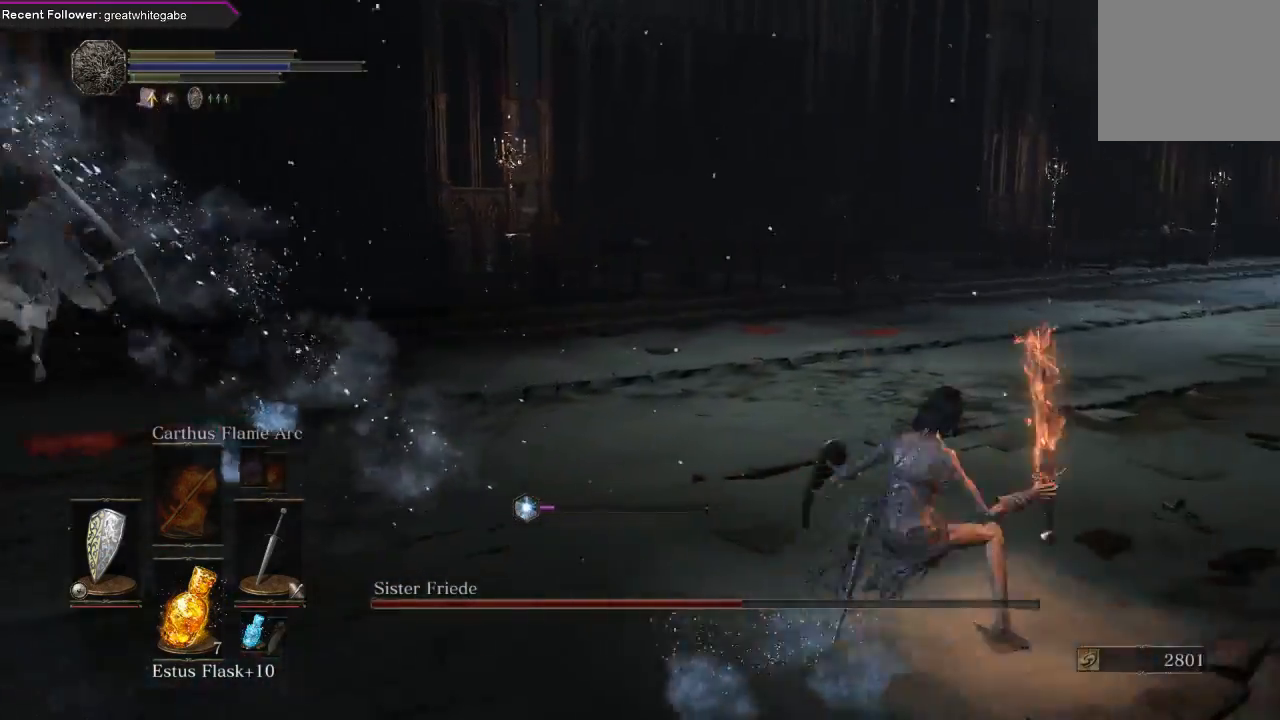
{"dt_ms": 500, "buttons": [], "left_stick": "down-right", "right_stick": "left", "events": [[67, "right_stick", "left"], [467, "left_stick", "down-right"]]}
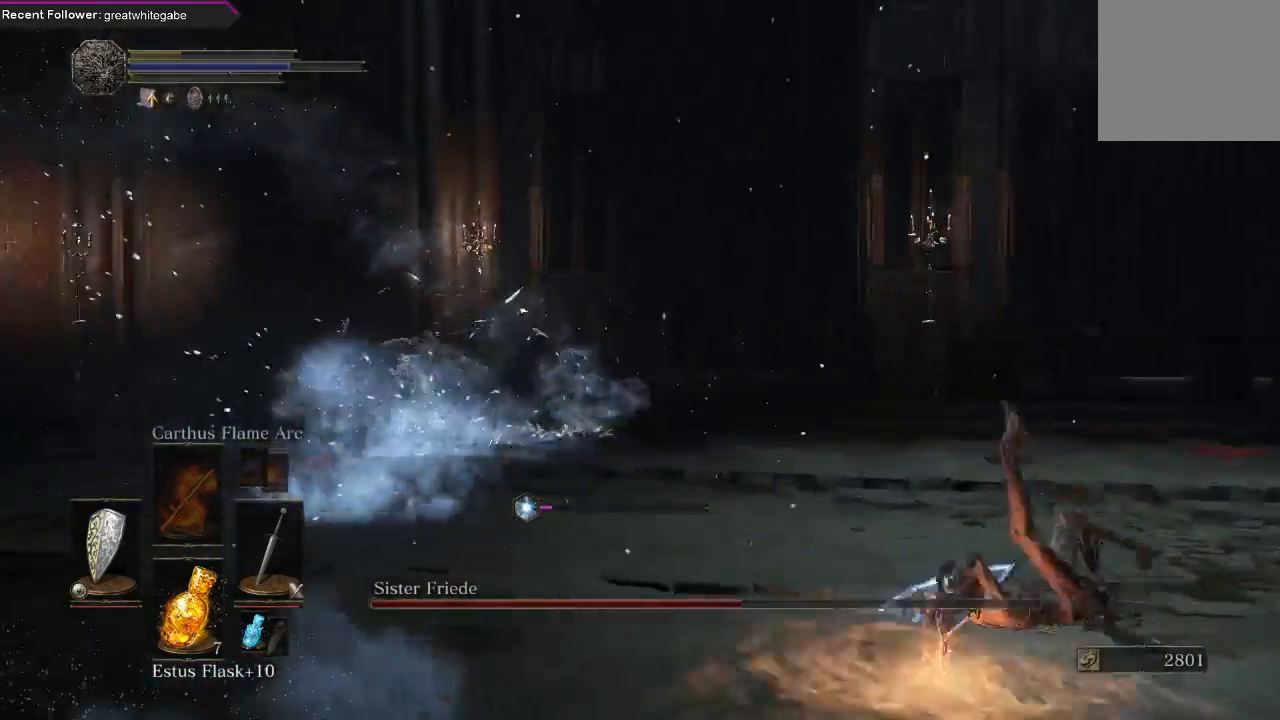
{"dt_ms": 500, "buttons": [], "left_stick": "down-right", "right_stick": "center", "events": [[300, "right_stick", "center"]]}
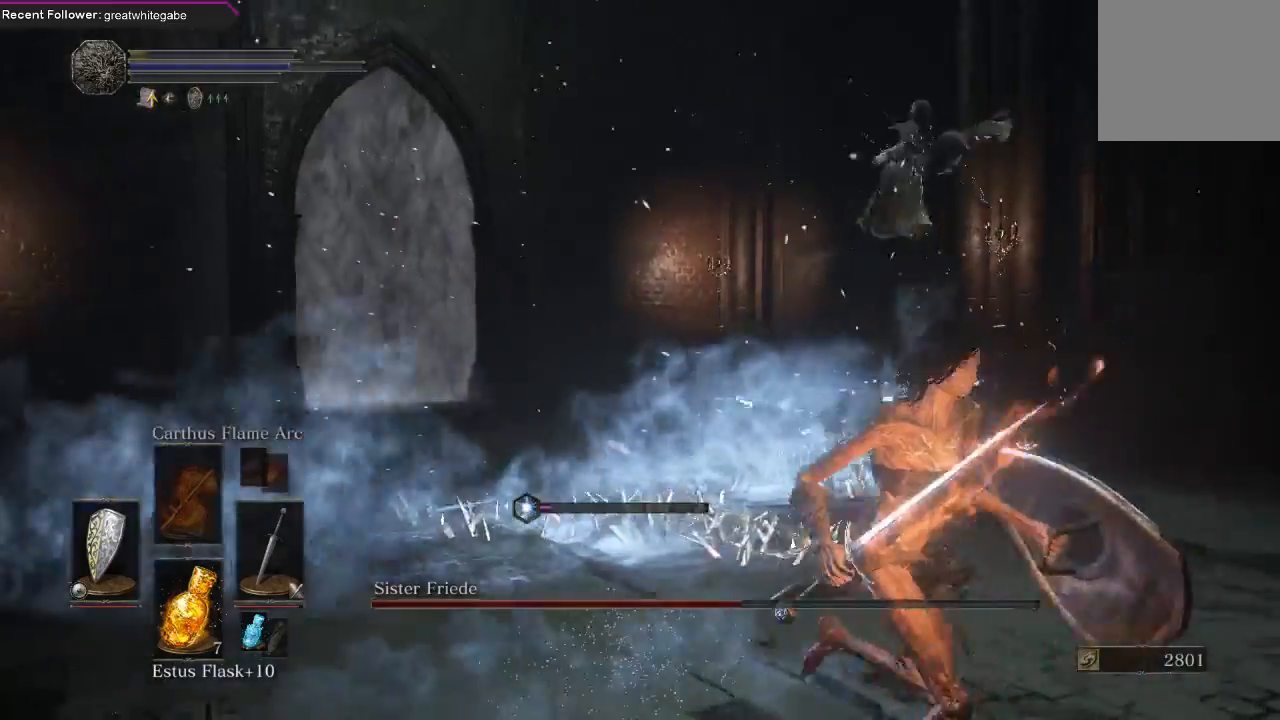
{"dt_ms": 500, "buttons": ["B"], "left_stick": "down-right", "right_stick": "center", "events": [[33, "right_stick", "left"], [200, "right_stick", "center"], [300, "B", "down"], [400, "B", "up"], [433, "B", "down"]]}
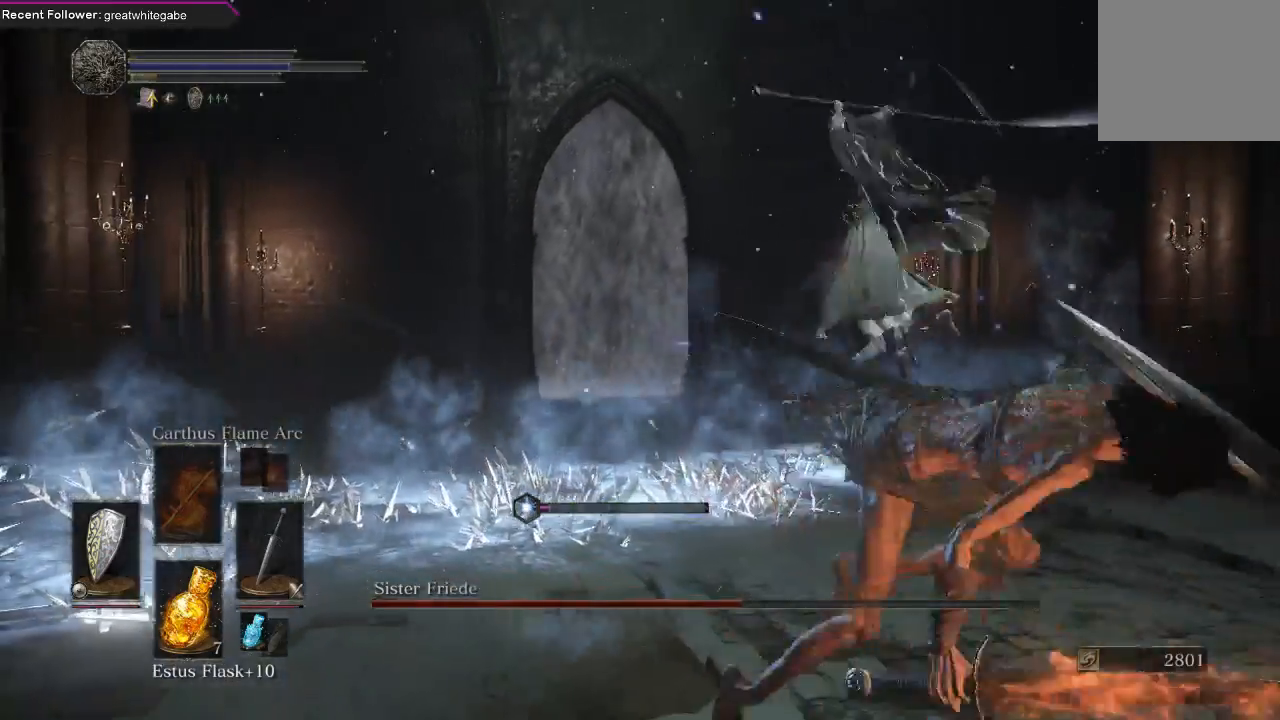
{"dt_ms": 500, "buttons": [], "left_stick": "down-right", "right_stick": "center", "events": [[33, "B", "up"], [133, "right_stick", "left"], [300, "right_stick", "center"], [433, "R3", "down"], [500, "R3", "up"]]}
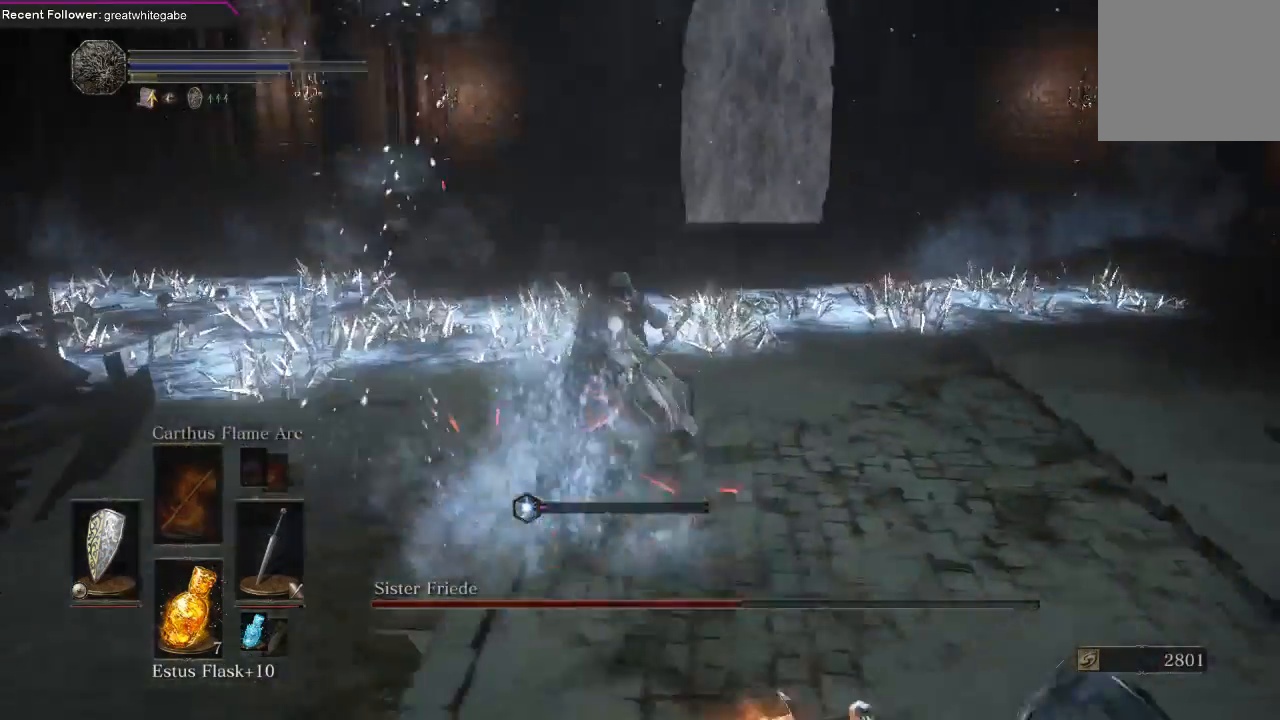
{"dt_ms": 500, "buttons": [], "left_stick": "down", "right_stick": "center", "events": [[67, "left_stick", "down"]]}
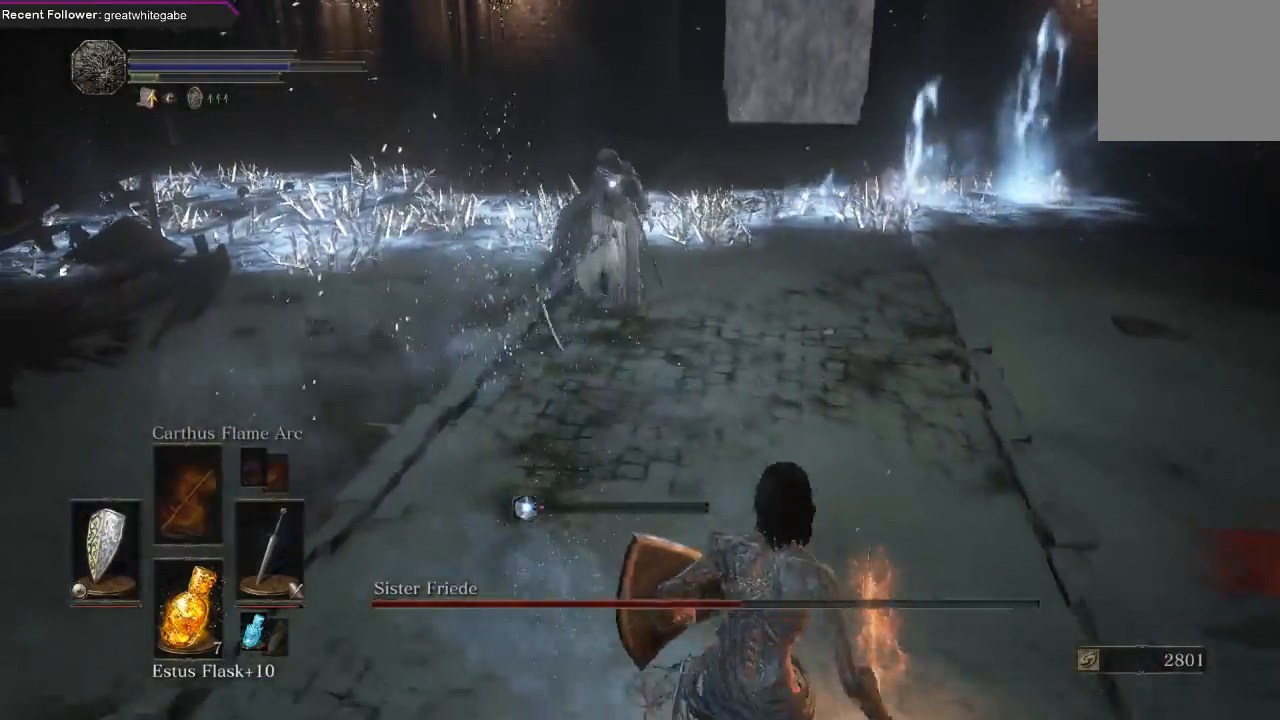
{"dt_ms": 500, "buttons": [], "left_stick": "down", "right_stick": "center", "events": [[67, "DPAD_LEFT", "down"], [167, "DPAD_LEFT", "up"], [400, "DPAD_UP", "down"], [467, "DPAD_UP", "up"]]}
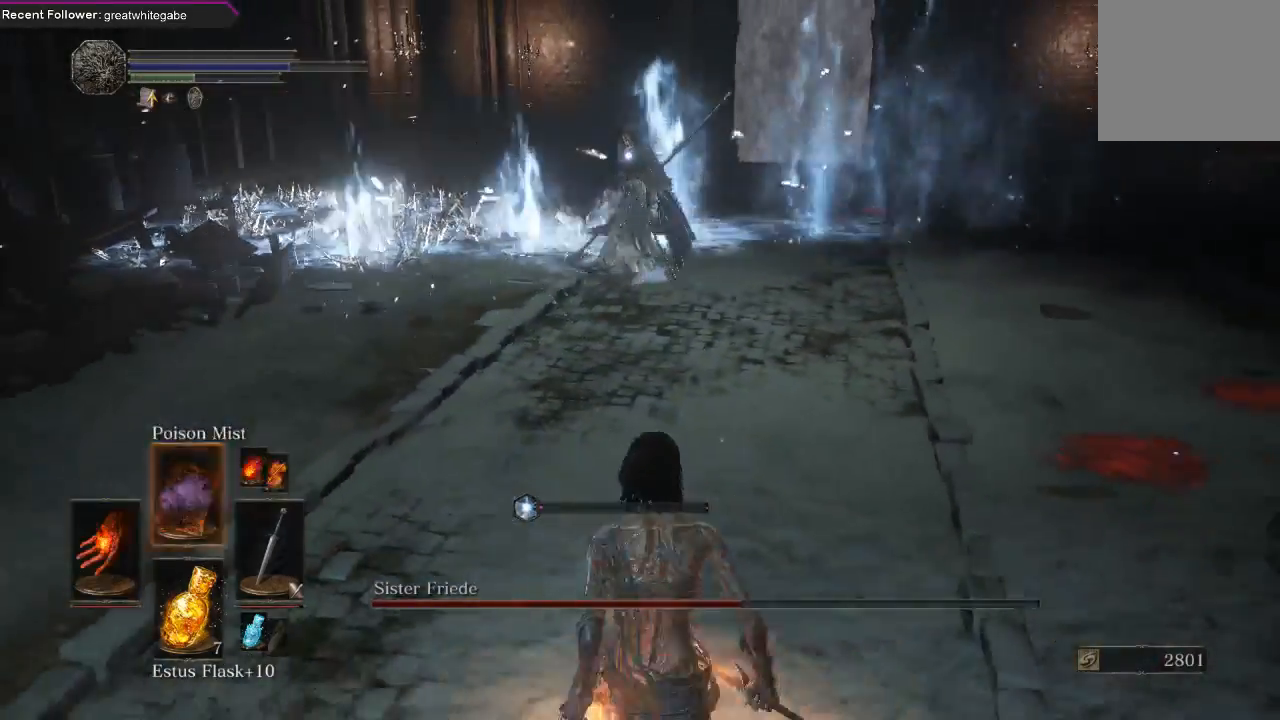
{"dt_ms": 500, "buttons": [], "left_stick": "down", "right_stick": "center", "events": [[67, "DPAD_UP", "down"], [167, "DPAD_UP", "up"], [267, "L1", "down"], [433, "L1", "up"]]}
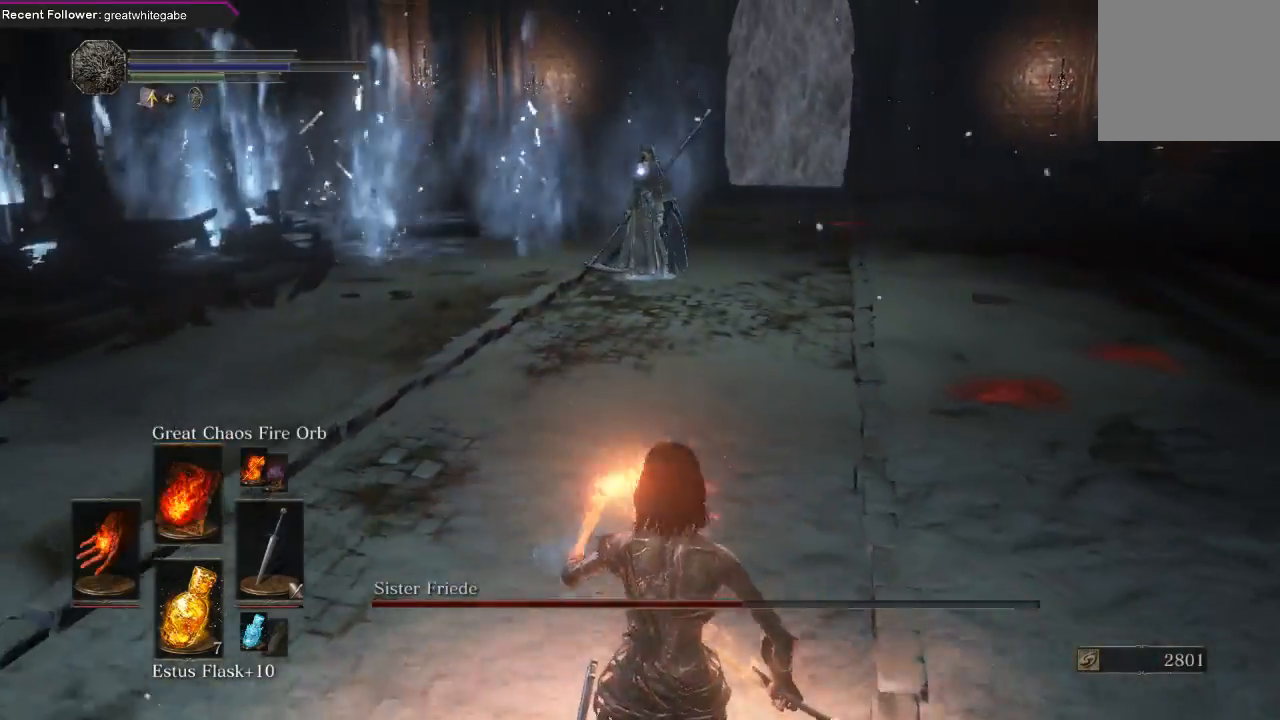
{"dt_ms": 500, "buttons": [], "left_stick": "center", "right_stick": "center", "events": [[167, "left_stick", "center"]]}
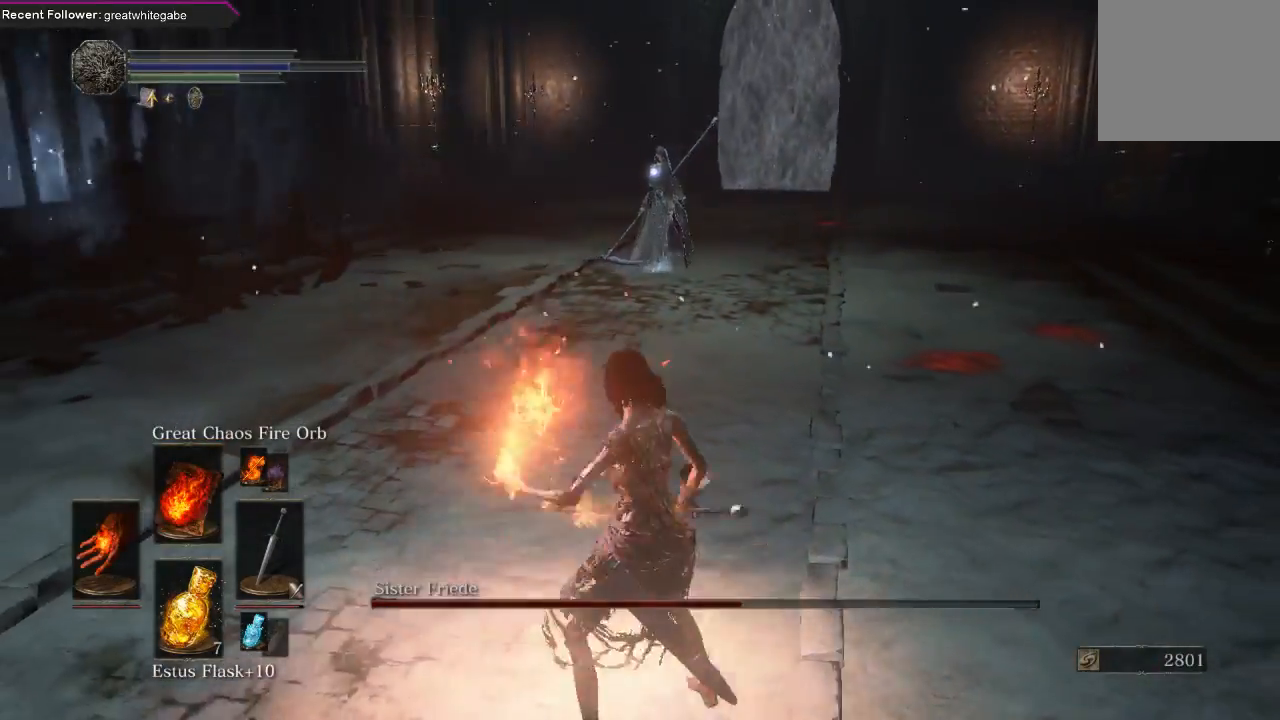
{"dt_ms": 500, "buttons": [], "left_stick": "center", "right_stick": "center", "events": []}
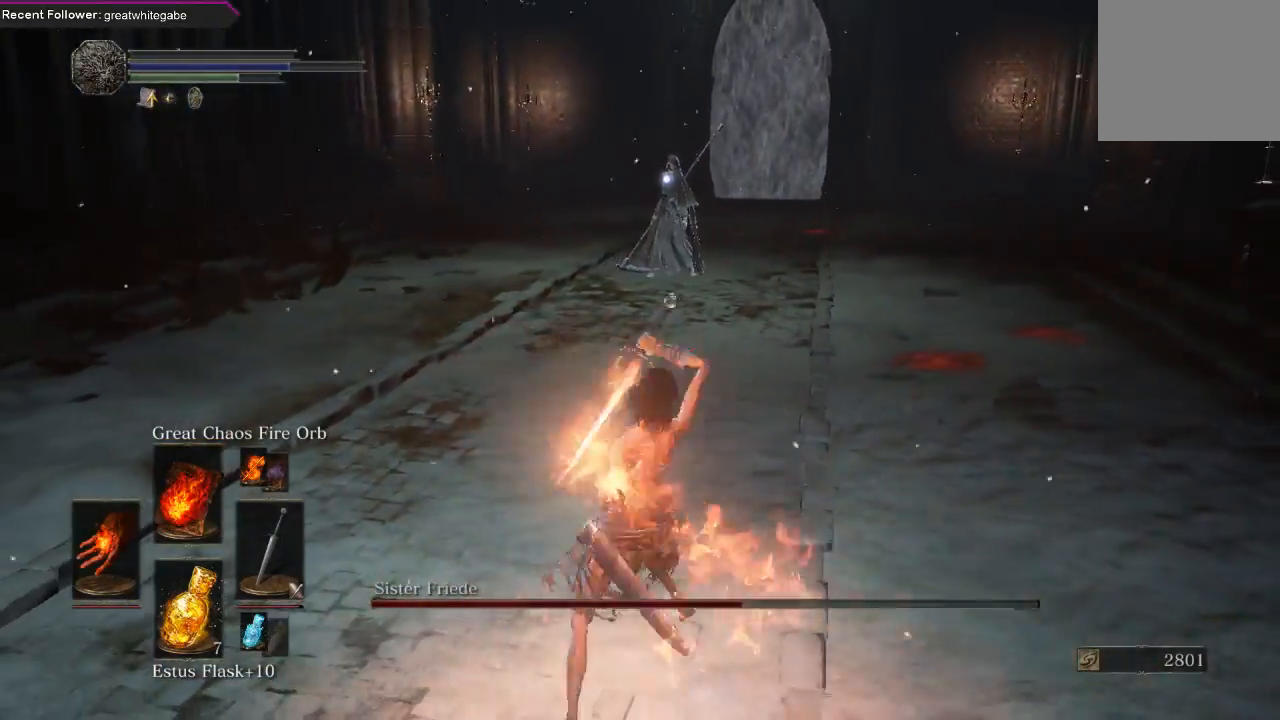
{"dt_ms": 500, "buttons": [], "left_stick": "center", "right_stick": "center", "events": []}
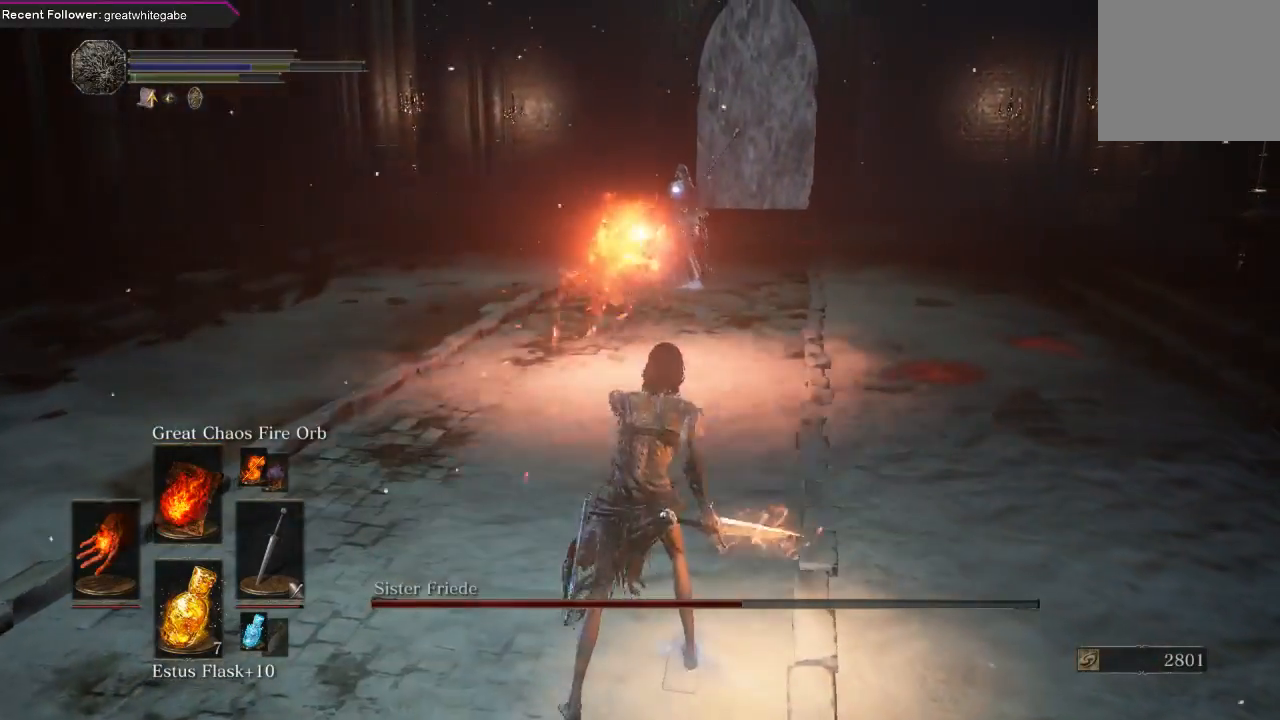
{"dt_ms": 500, "buttons": [], "left_stick": "center", "right_stick": "center", "events": []}
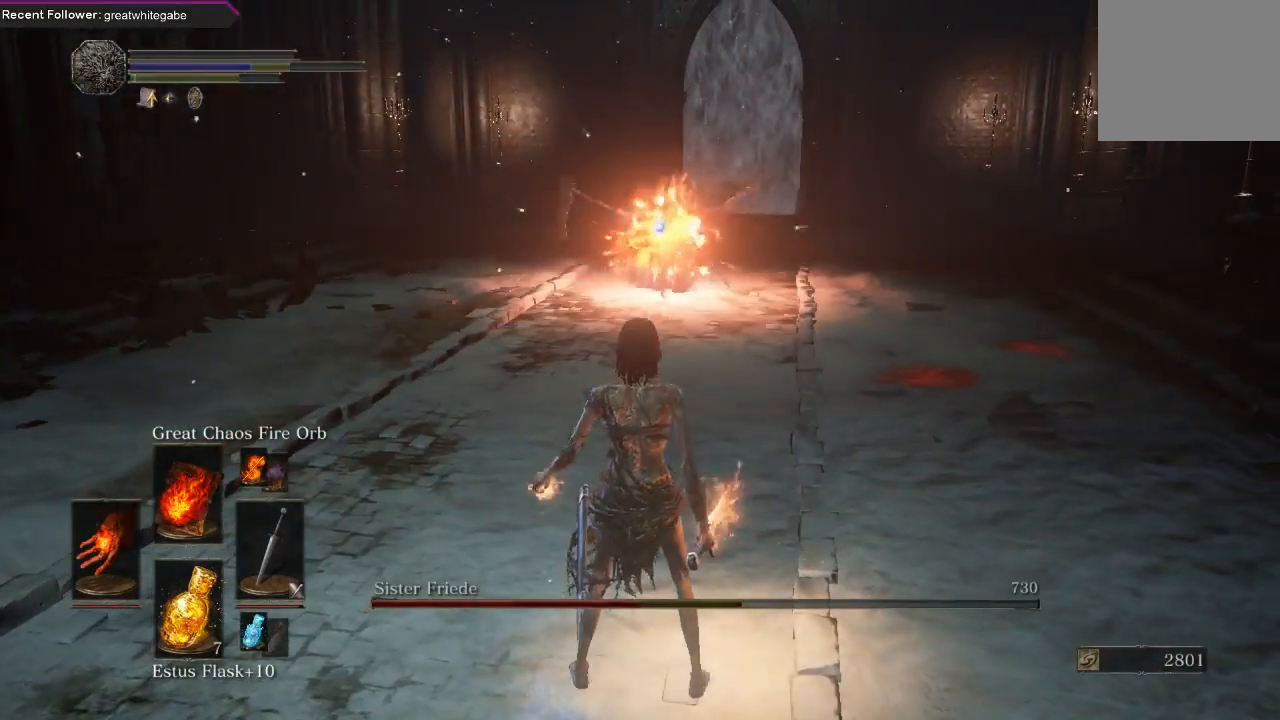
{"dt_ms": 1000, "buttons": [], "left_stick": "center", "right_stick": "center"}
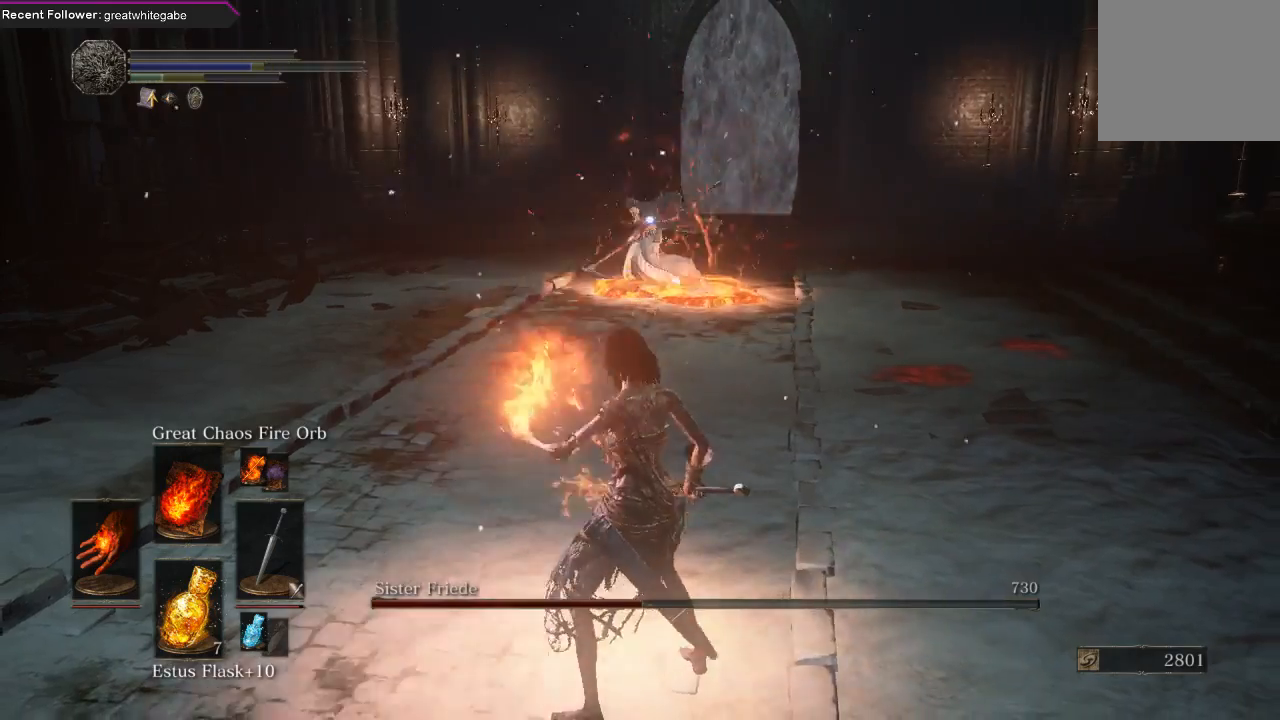
{"dt_ms": 500, "buttons": [], "left_stick": "center", "right_stick": "center", "events": []}
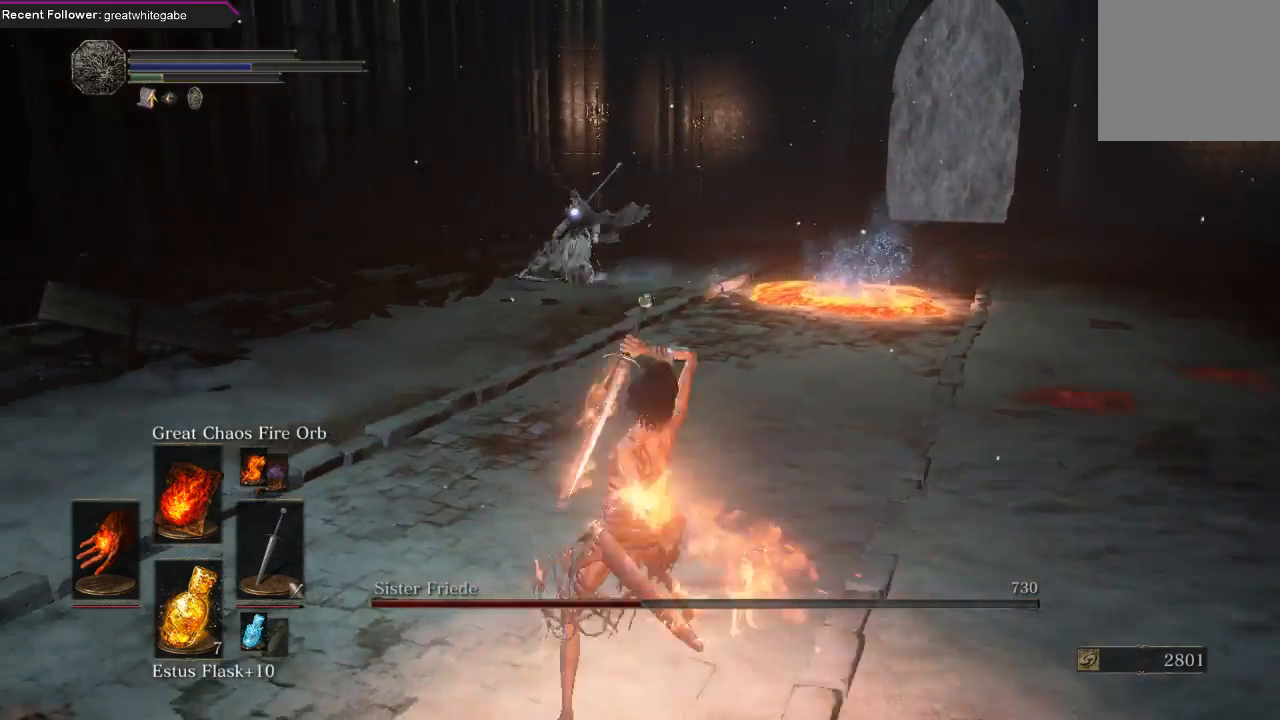
{"dt_ms": 500, "buttons": [], "left_stick": "down", "right_stick": "center", "events": [[367, "left_stick", "down"]]}
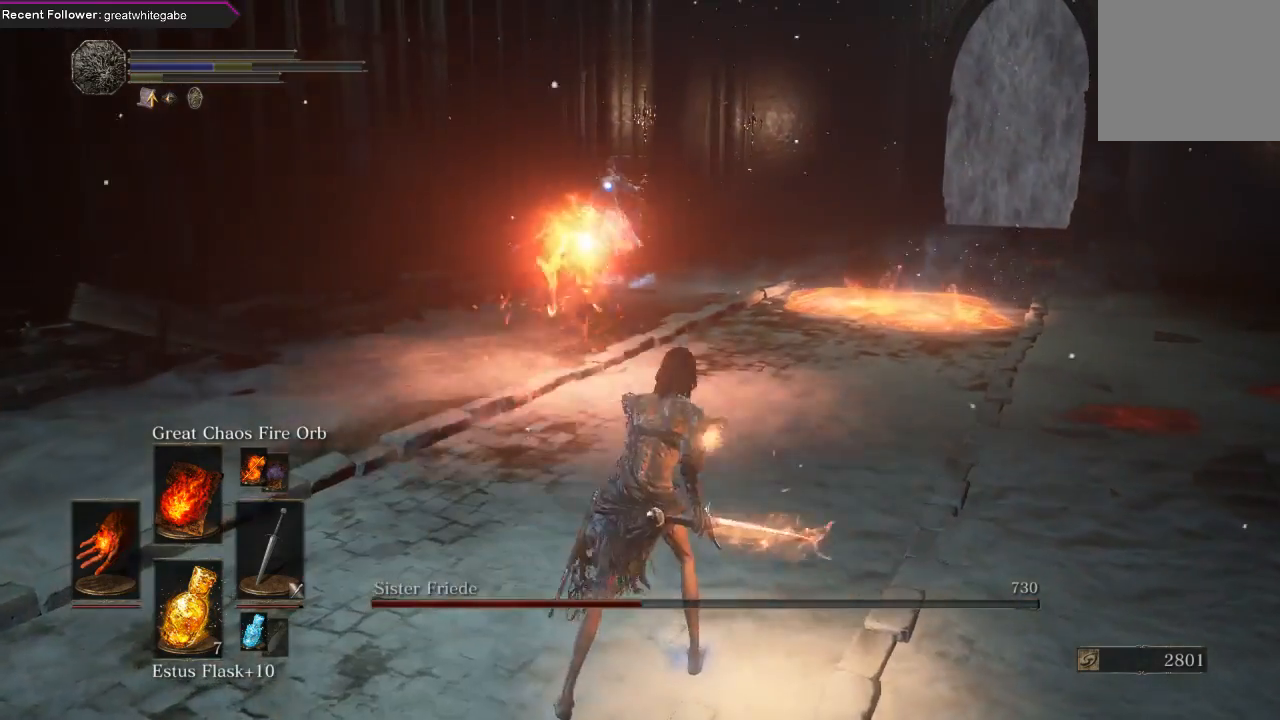
{"dt_ms": 500, "buttons": [], "left_stick": "down", "right_stick": "center", "events": []}
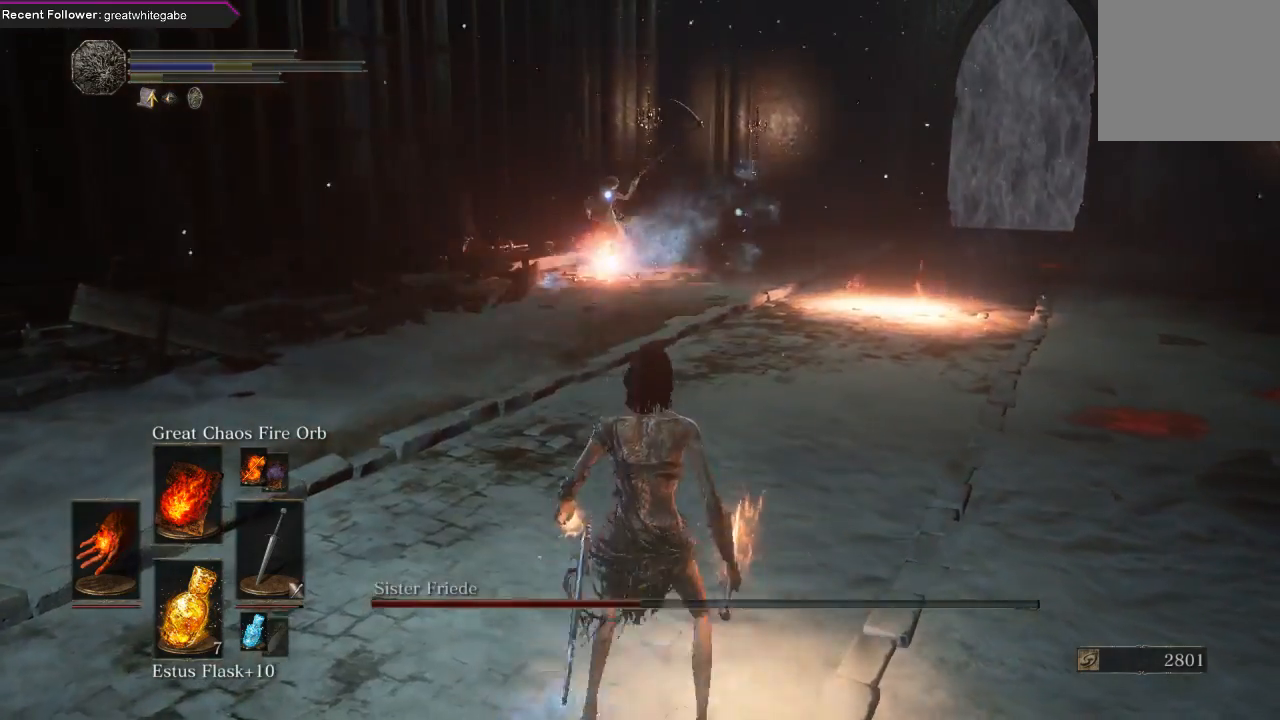
{"dt_ms": 500, "buttons": [], "left_stick": "up-left", "right_stick": "center", "events": [[367, "left_stick", "left"], [467, "left_stick", "up-left"]]}
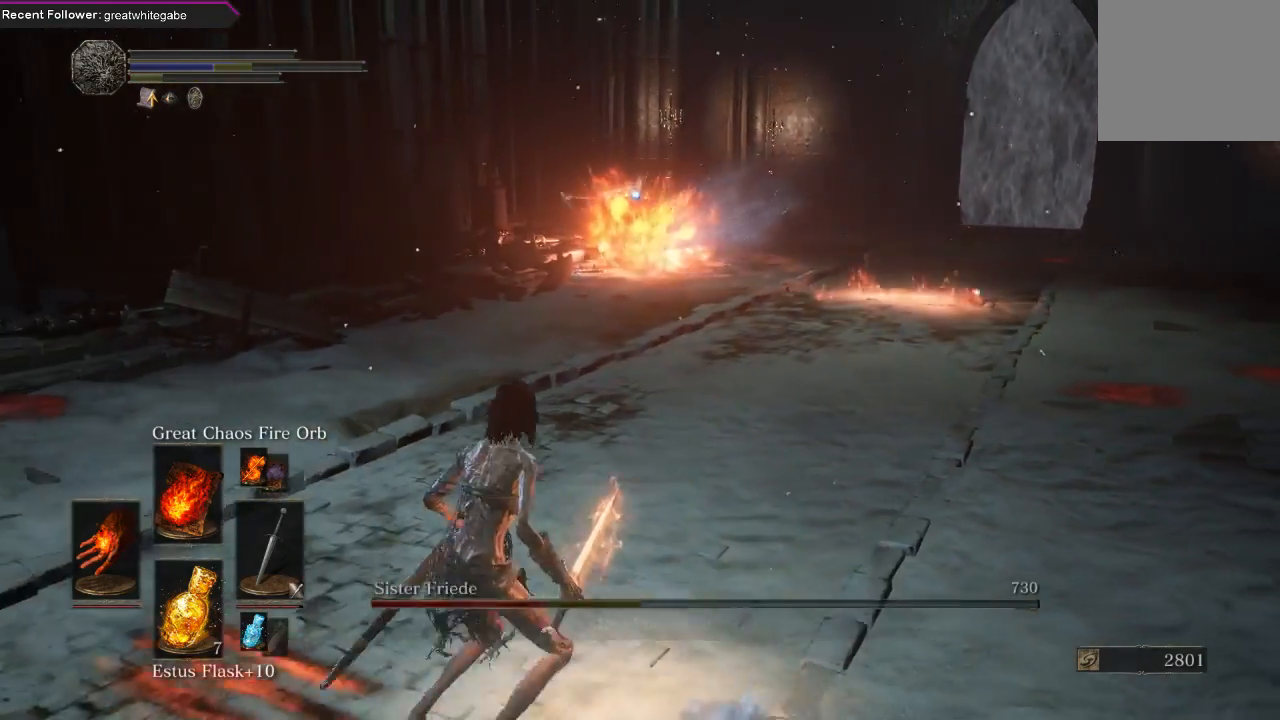
{"dt_ms": 500, "buttons": [], "left_stick": "down-right", "right_stick": "center", "events": [[167, "left_stick", "up"], [267, "left_stick", "up-right"], [433, "left_stick", "down-right"]]}
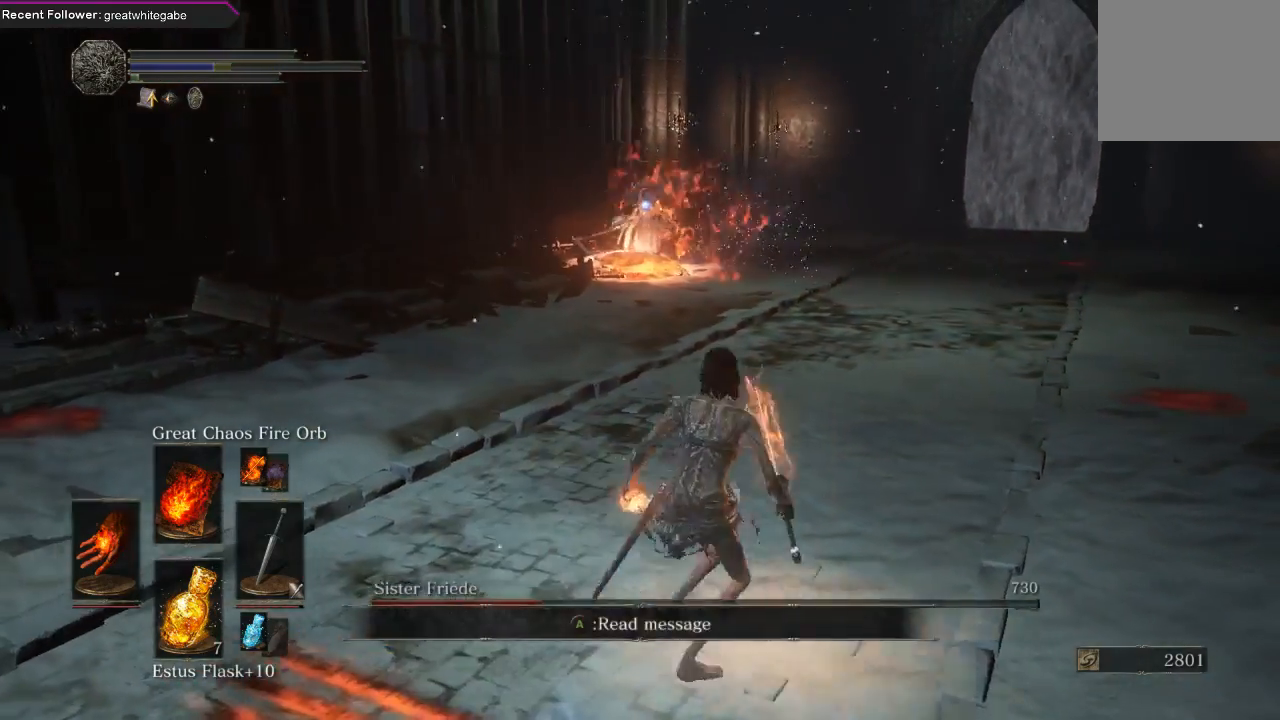
{"dt_ms": 500, "buttons": [], "left_stick": "down-left", "right_stick": "center", "events": [[67, "left_stick", "down"], [433, "left_stick", "down-left"]]}
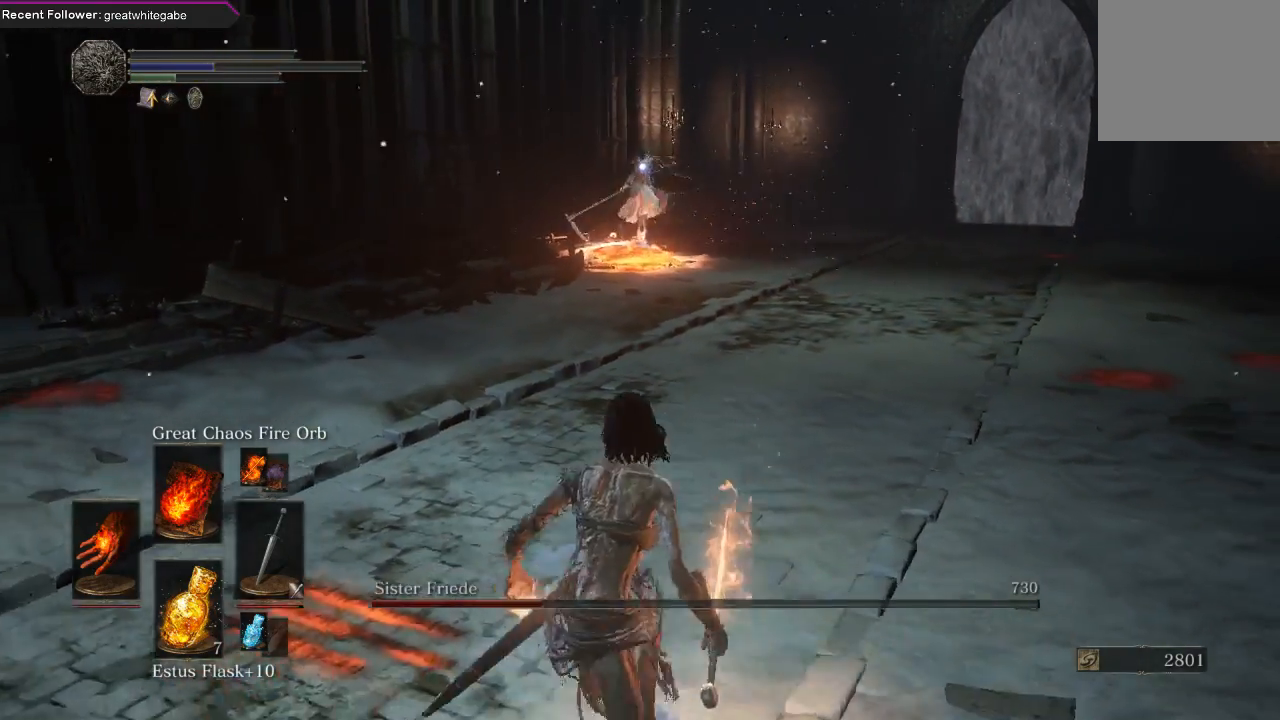
{"dt_ms": 500, "buttons": [], "left_stick": "up", "right_stick": "center", "events": [[100, "left_stick", "left"], [233, "left_stick", "up"]]}
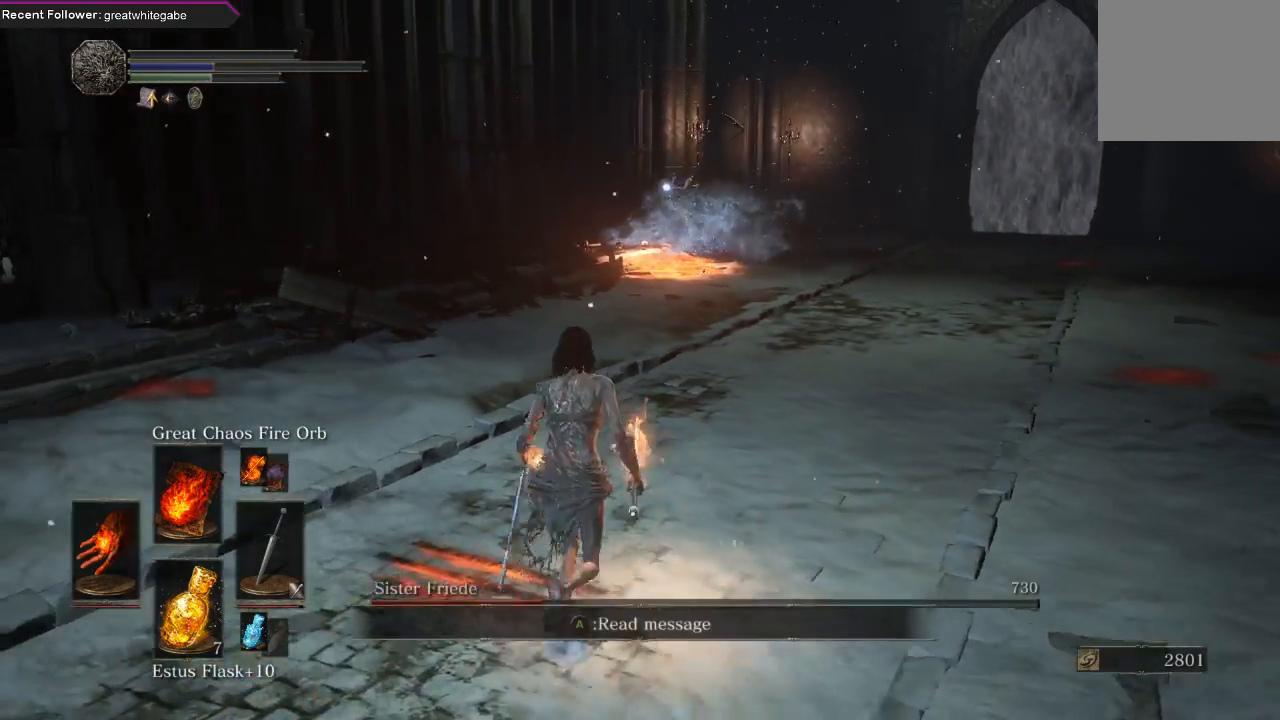
{"dt_ms": 500, "buttons": [], "left_stick": "up", "right_stick": "center", "events": [[33, "left_stick", "up-right"], [300, "left_stick", "up"]]}
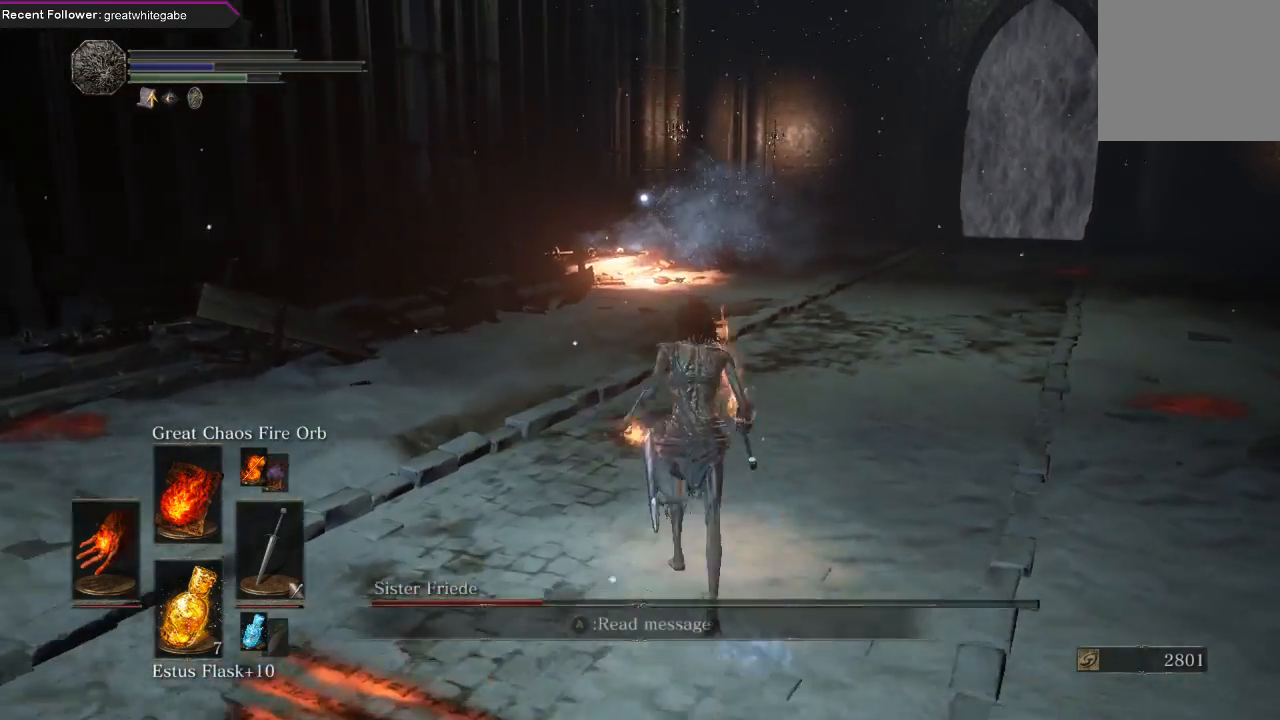
{"dt_ms": 500, "buttons": [], "left_stick": "up", "right_stick": "center", "events": [[133, "left_stick", "right"], [367, "left_stick", "up-right"], [500, "left_stick", "up"]]}